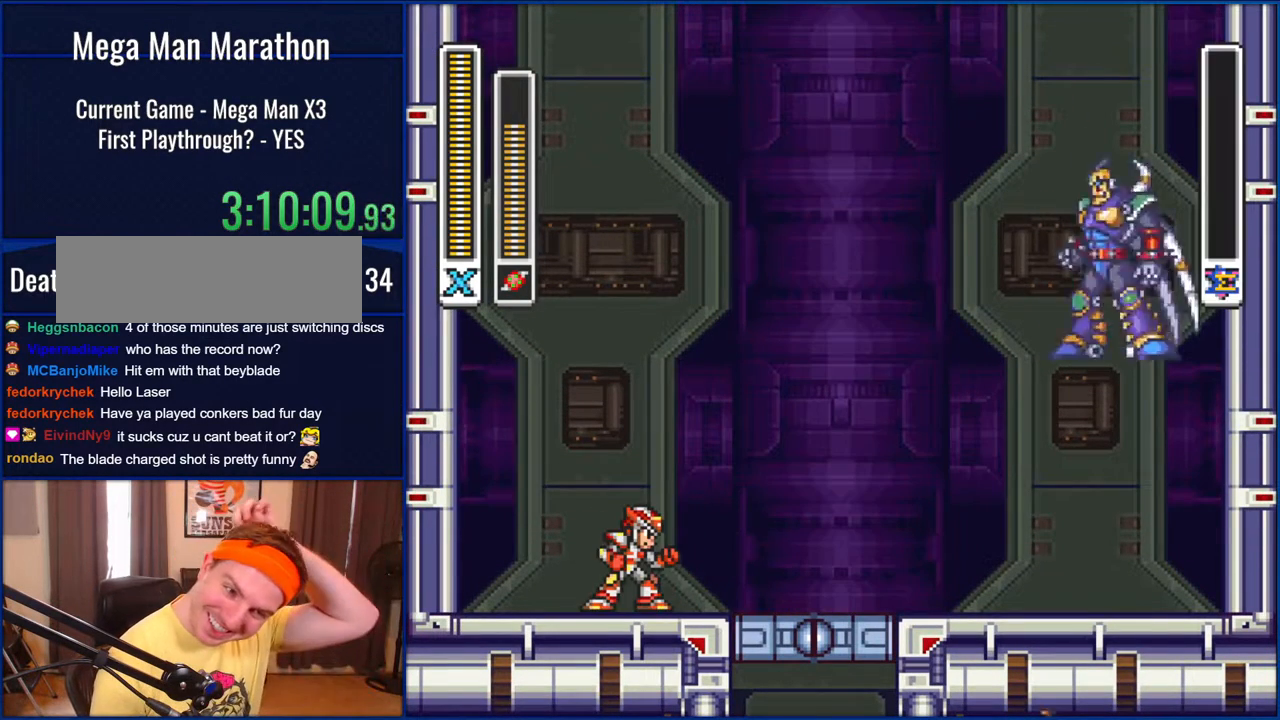
Gameplay with a controller (Nintendo layout); each line is a JSON object with the inputs held at the frame after it. "events" lists button and stick changes between this image and that frame as [ms after this image, input, new state], when the widget could be followed in between. Not read: L1 L3 R1 R3.
{"buttons": [], "events": []}
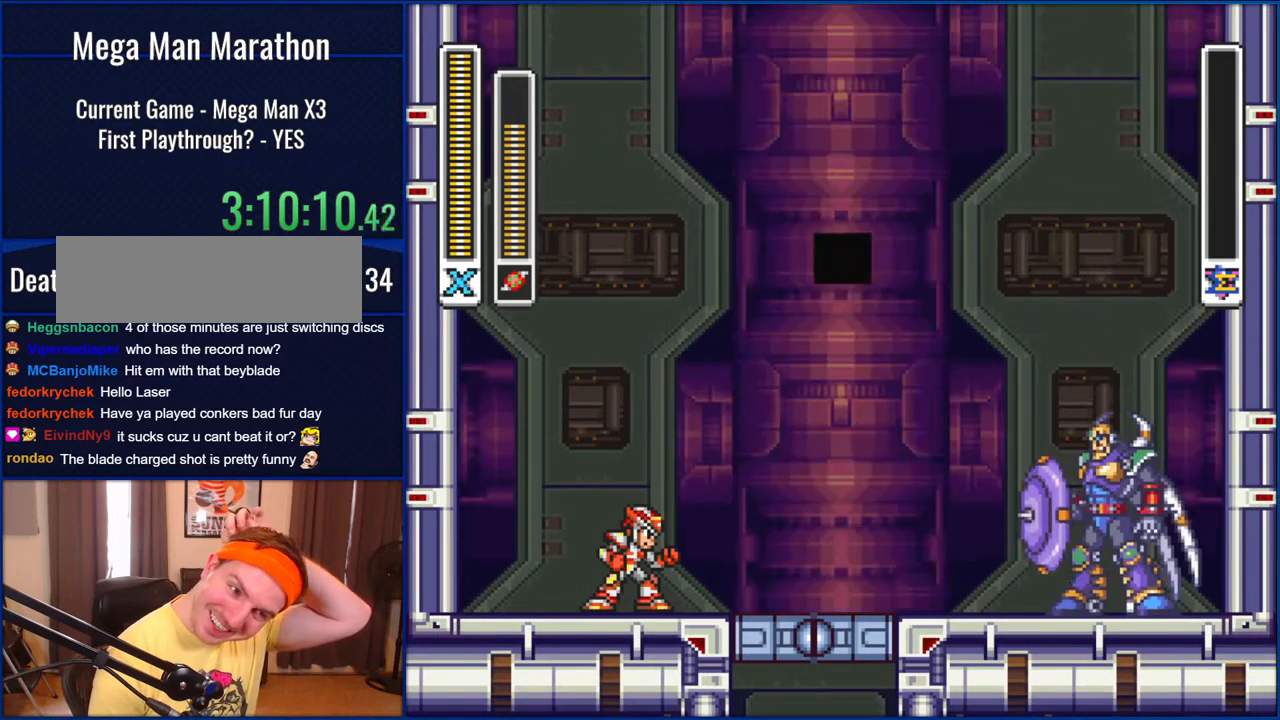
{"buttons": [], "events": []}
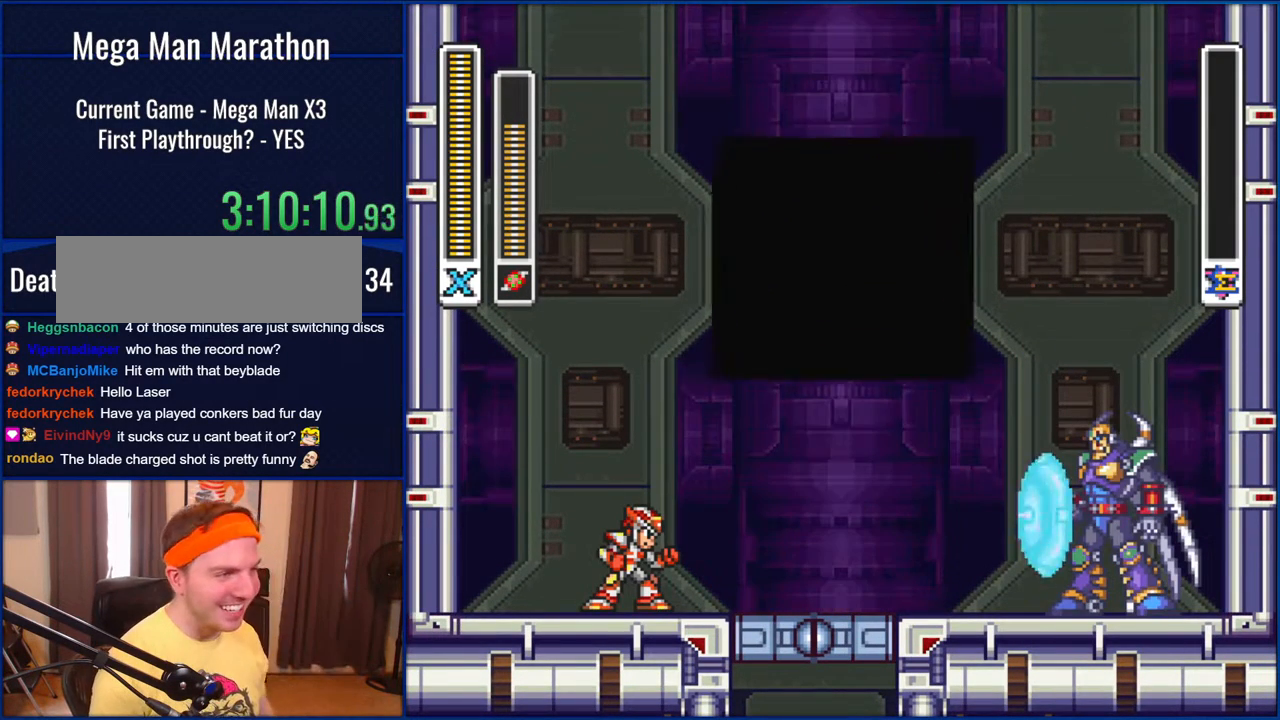
{"buttons": ["START"], "events": [[467, "START", "down"]]}
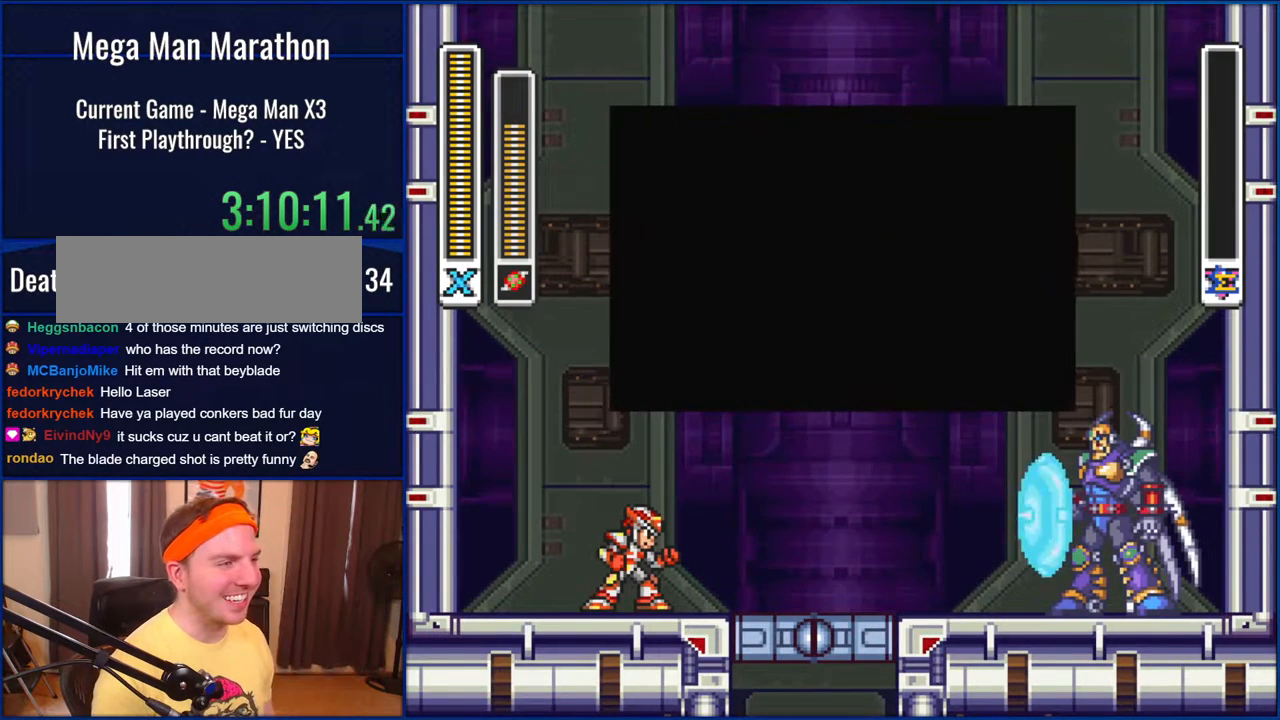
{"buttons": ["START"], "events": []}
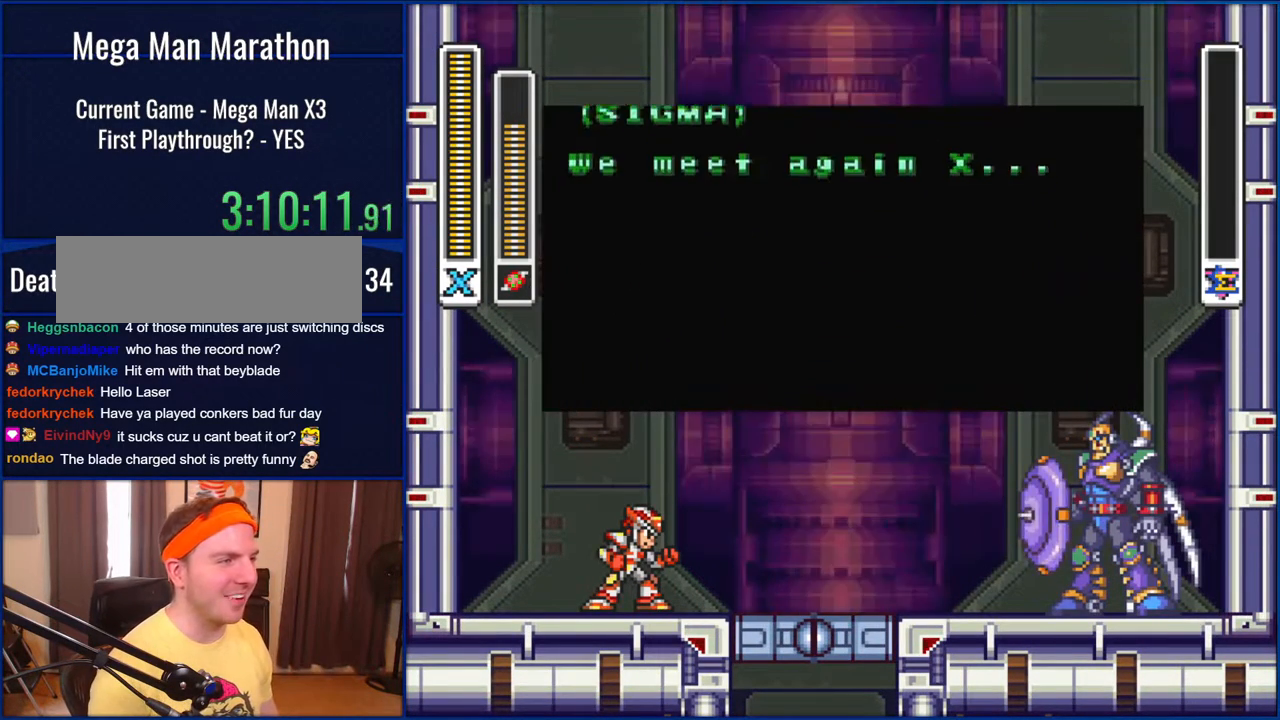
{"buttons": ["START"], "events": []}
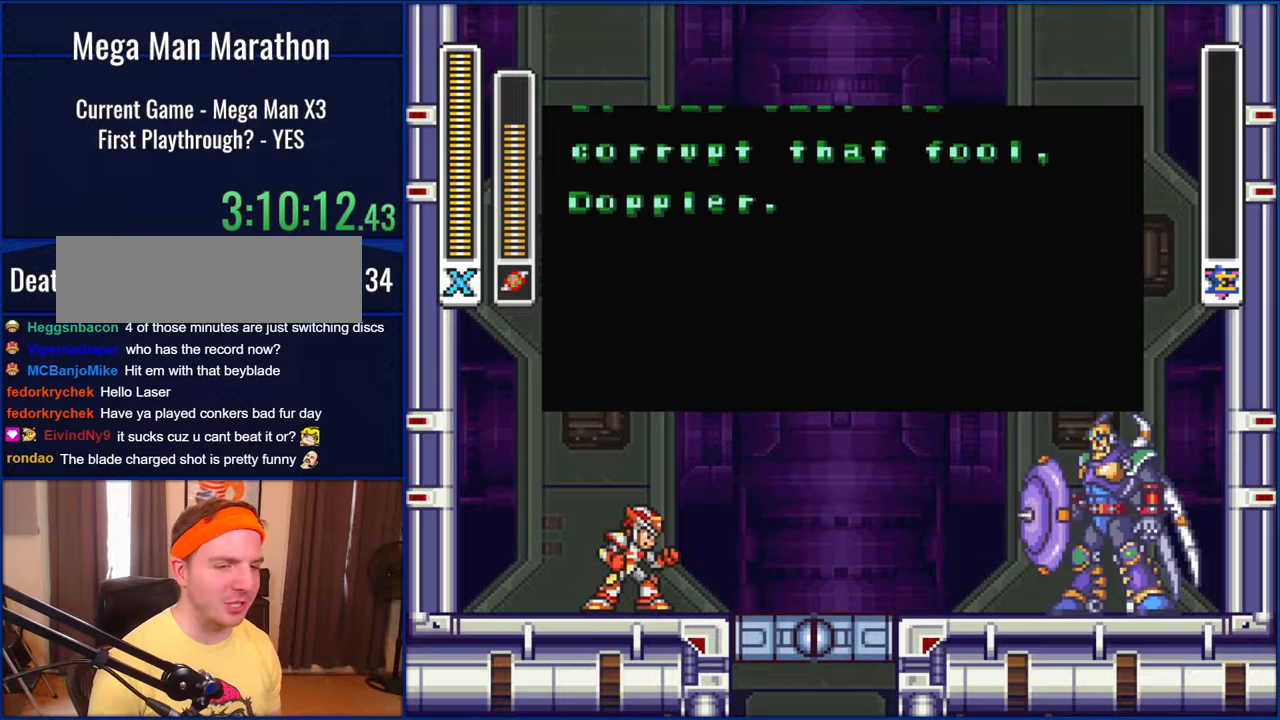
{"buttons": ["START"], "events": []}
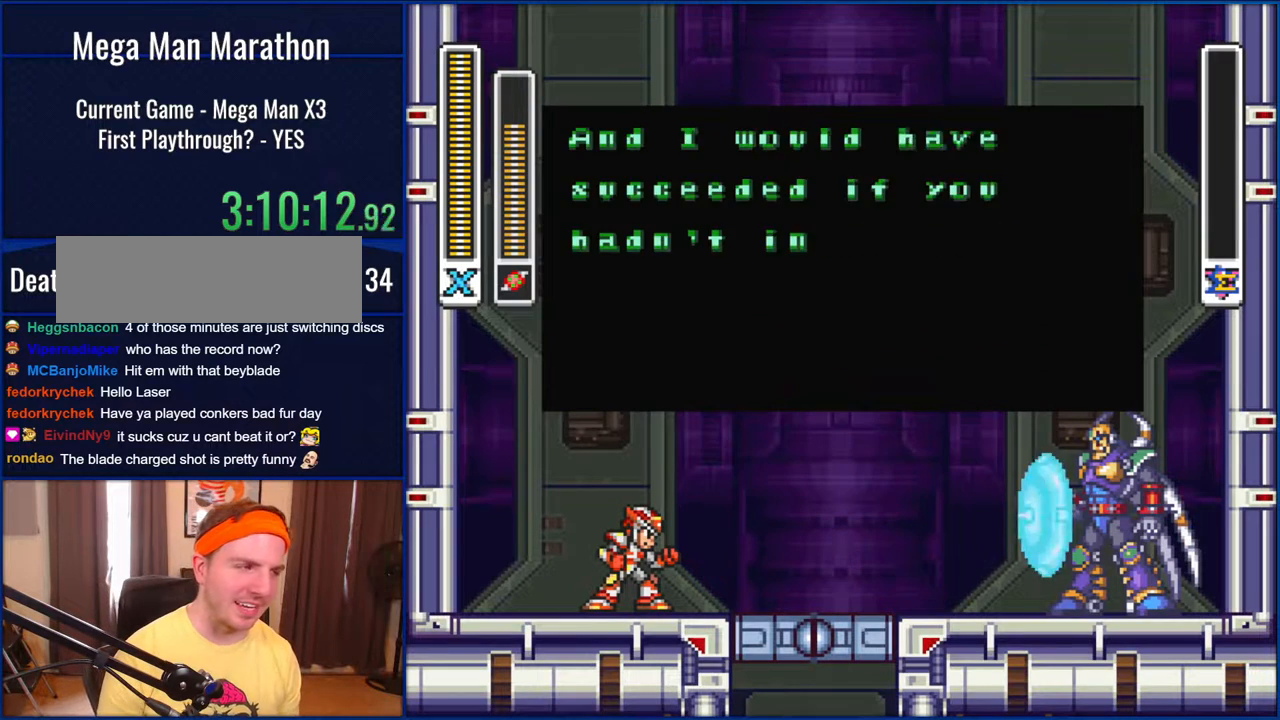
{"buttons": ["START"], "events": []}
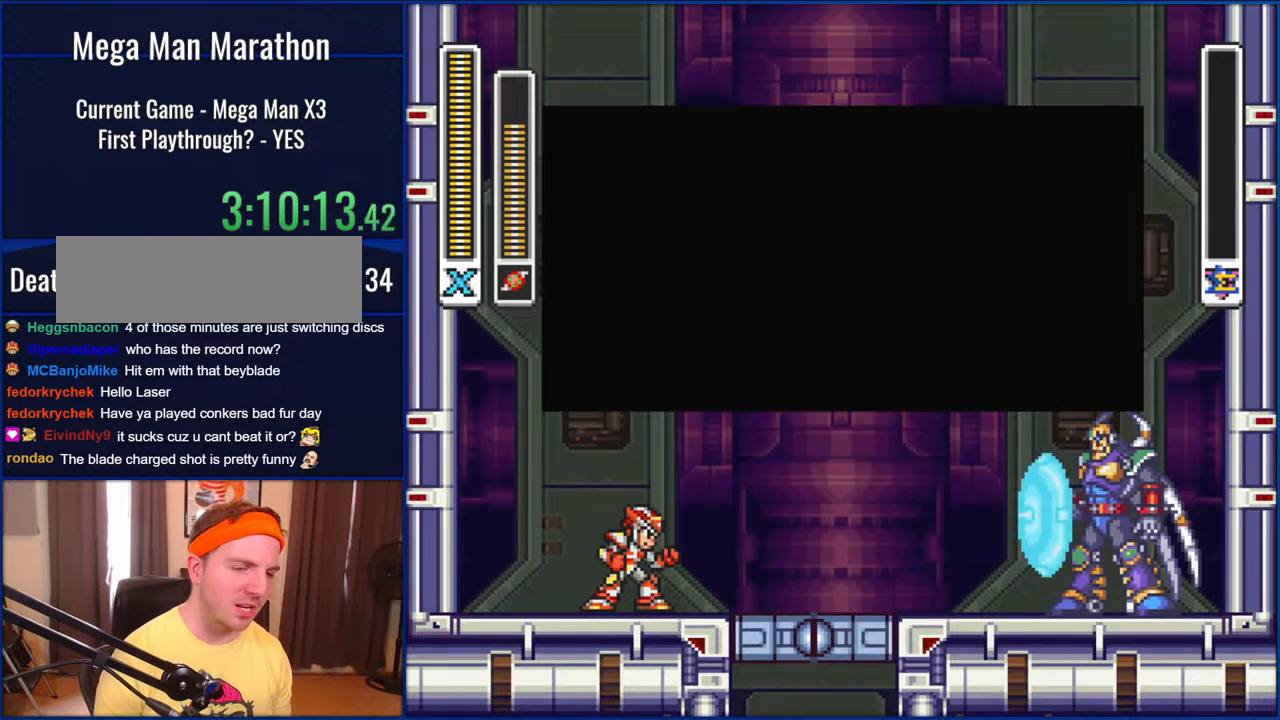
{"buttons": ["START"], "events": []}
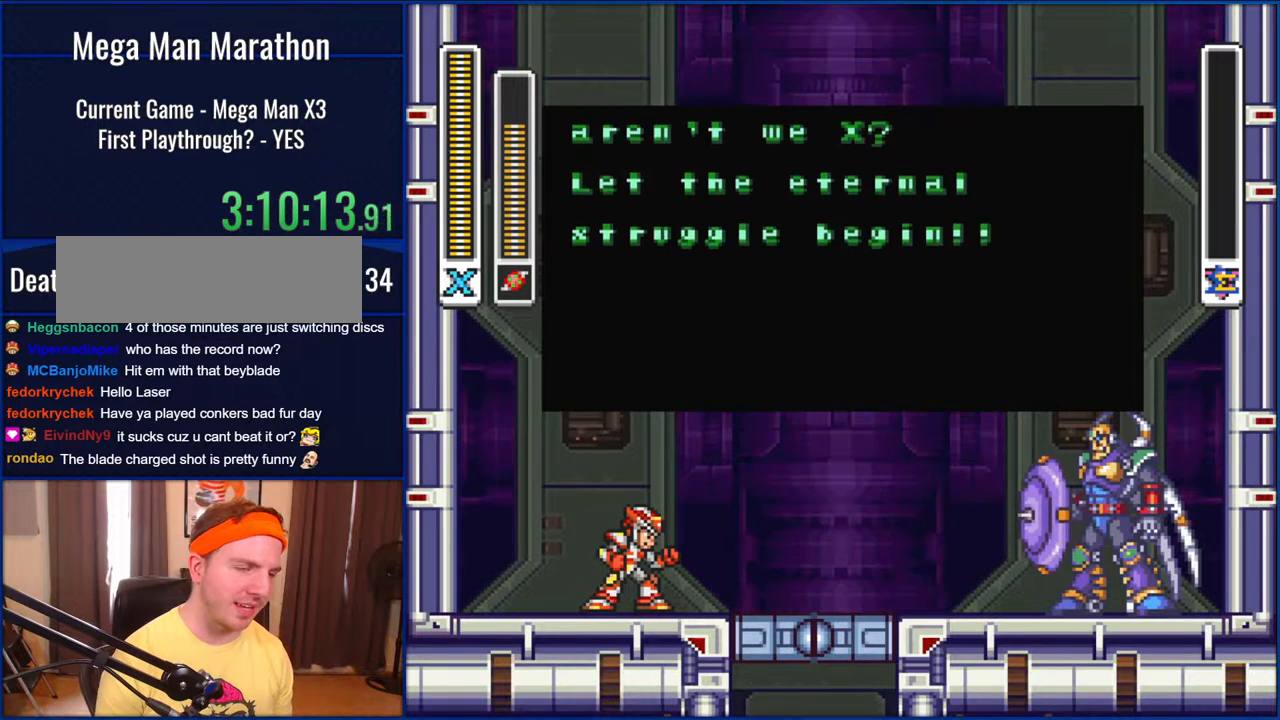
{"buttons": ["START"], "events": []}
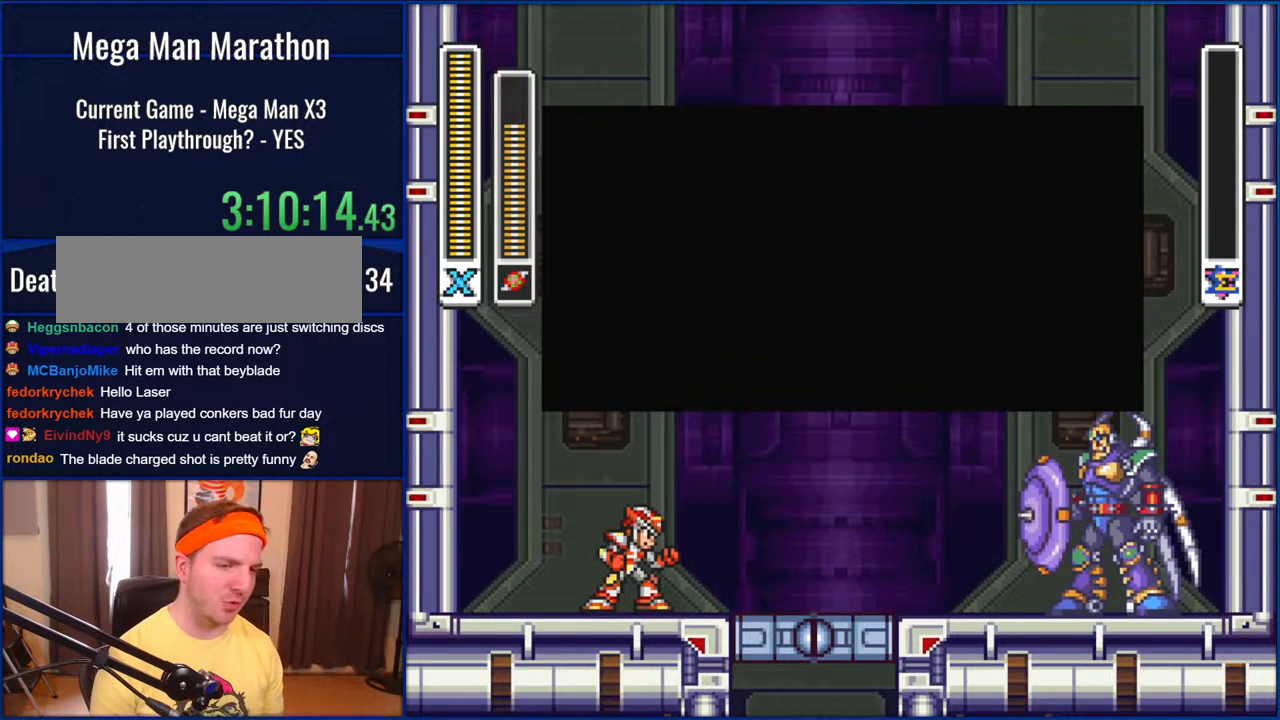
{"buttons": ["START"], "events": []}
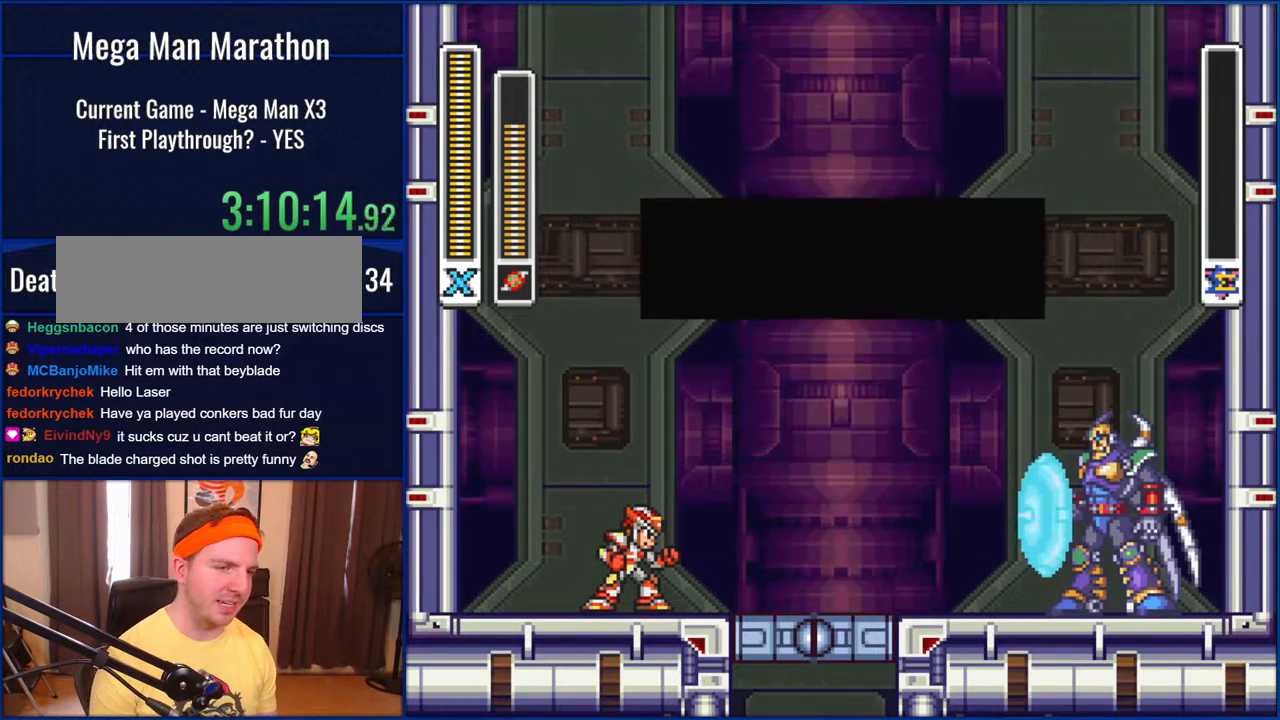
{"buttons": ["START"], "events": []}
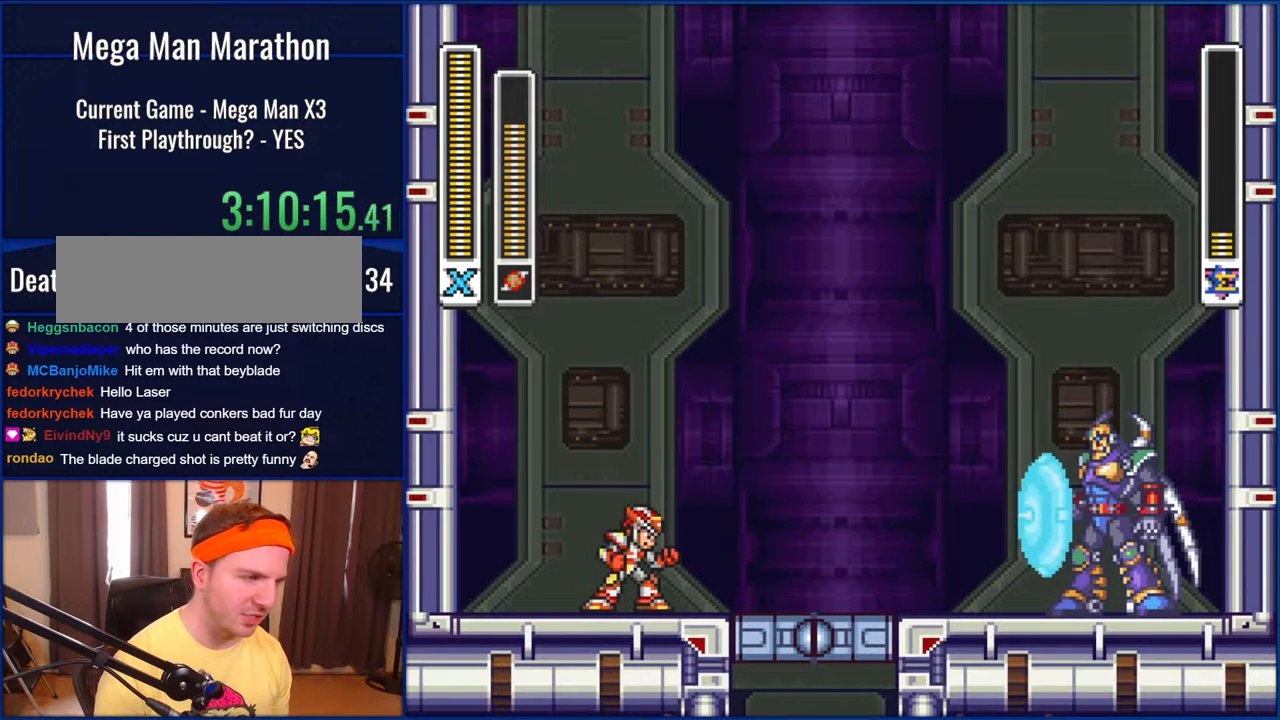
{"buttons": ["DPAD_RIGHT"], "events": [[67, "DPAD_RIGHT", "down"], [417, "START", "up"]]}
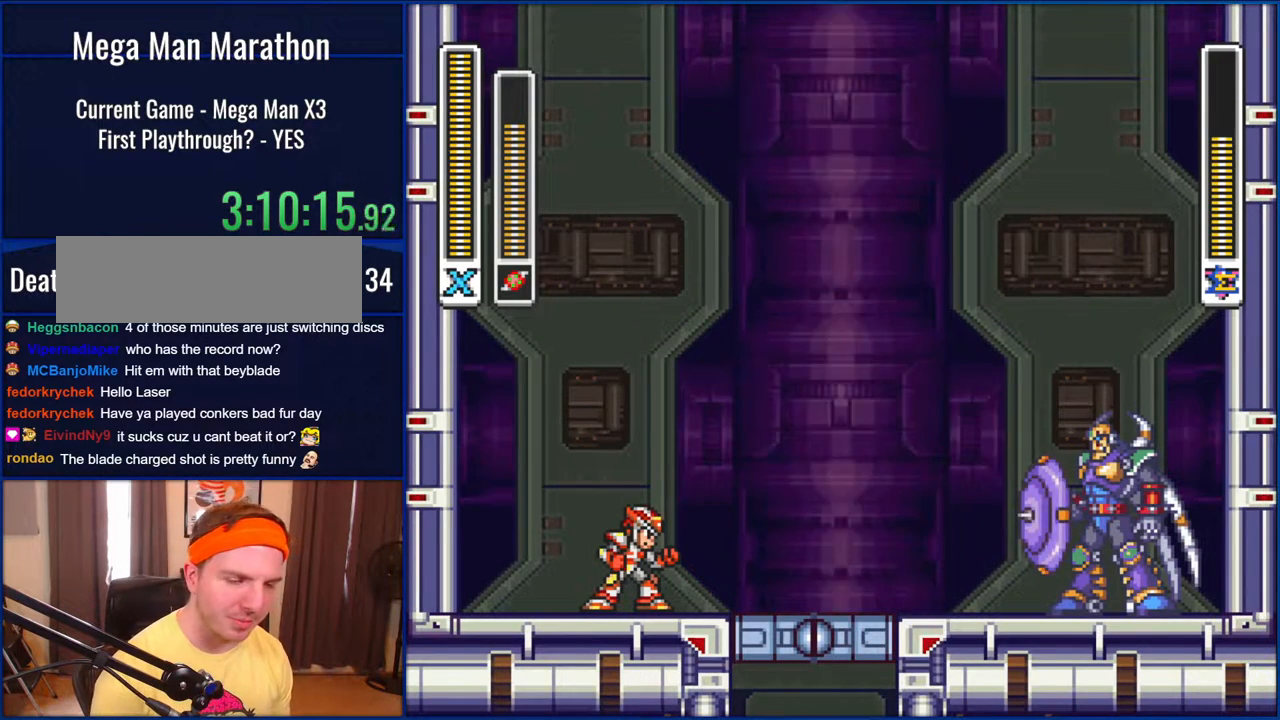
{"buttons": ["DPAD_RIGHT"], "events": []}
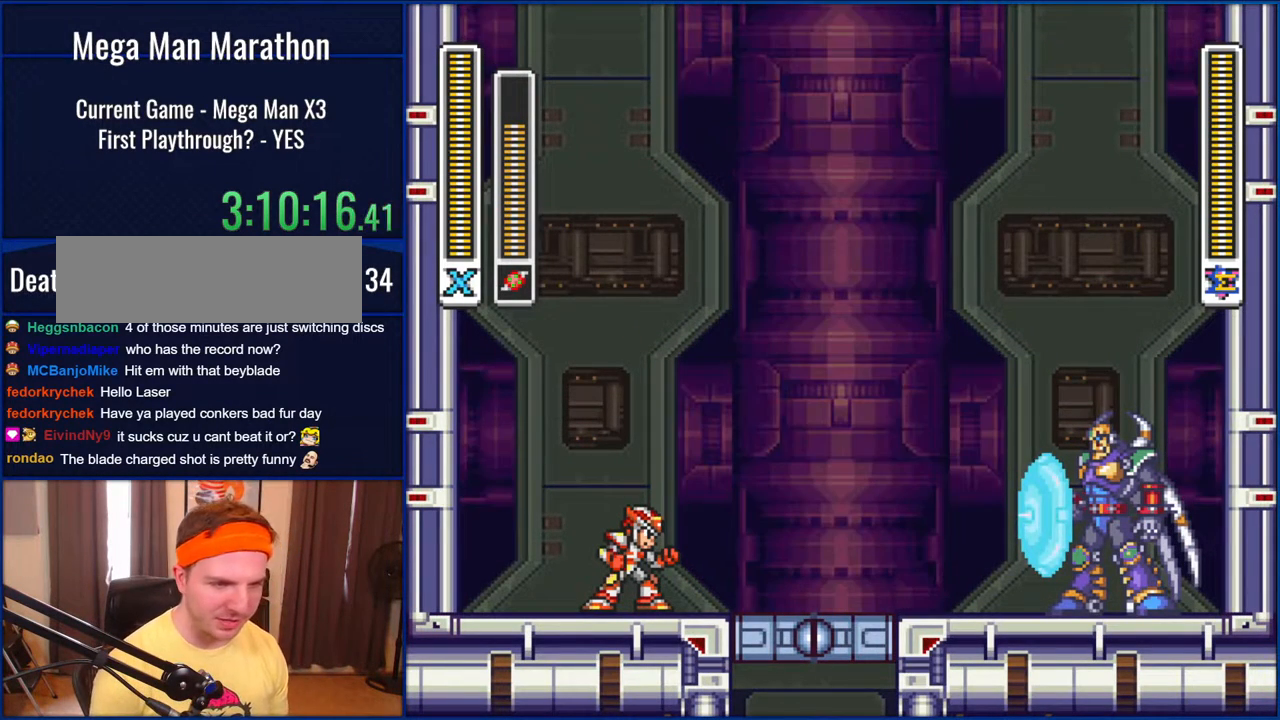
{"buttons": ["DPAD_RIGHT"], "events": []}
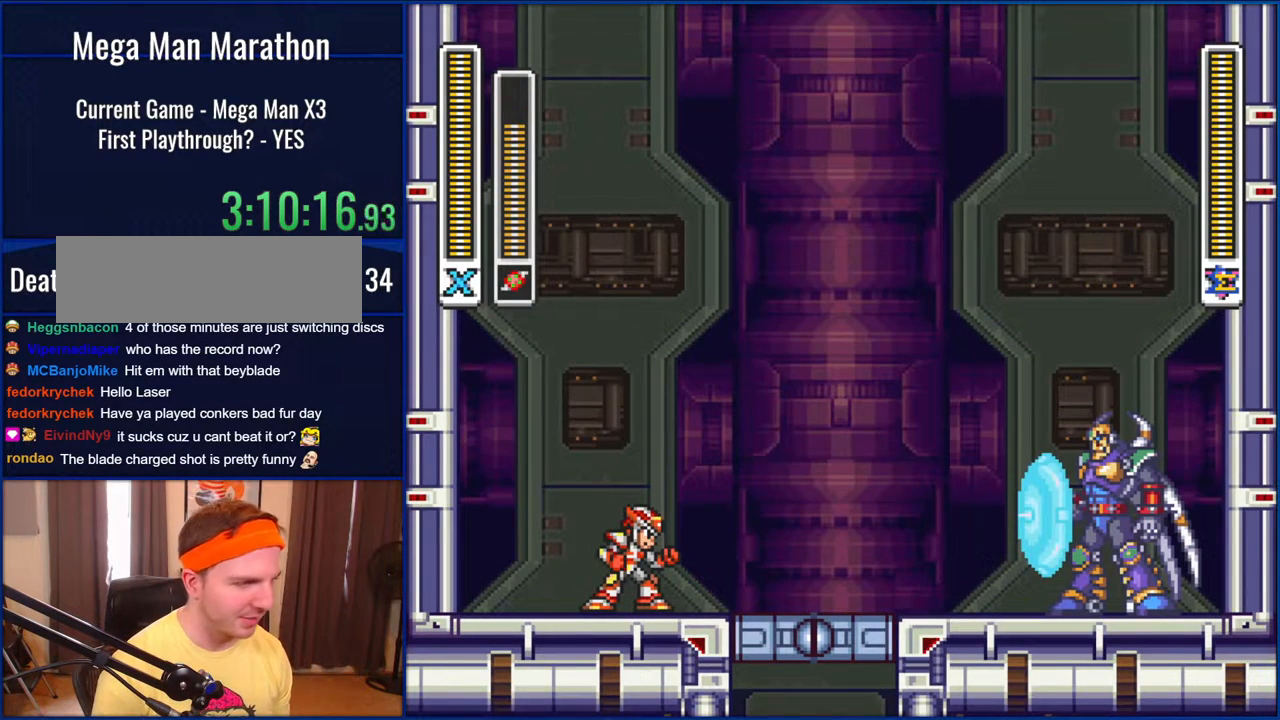
{"buttons": ["DPAD_RIGHT"], "events": []}
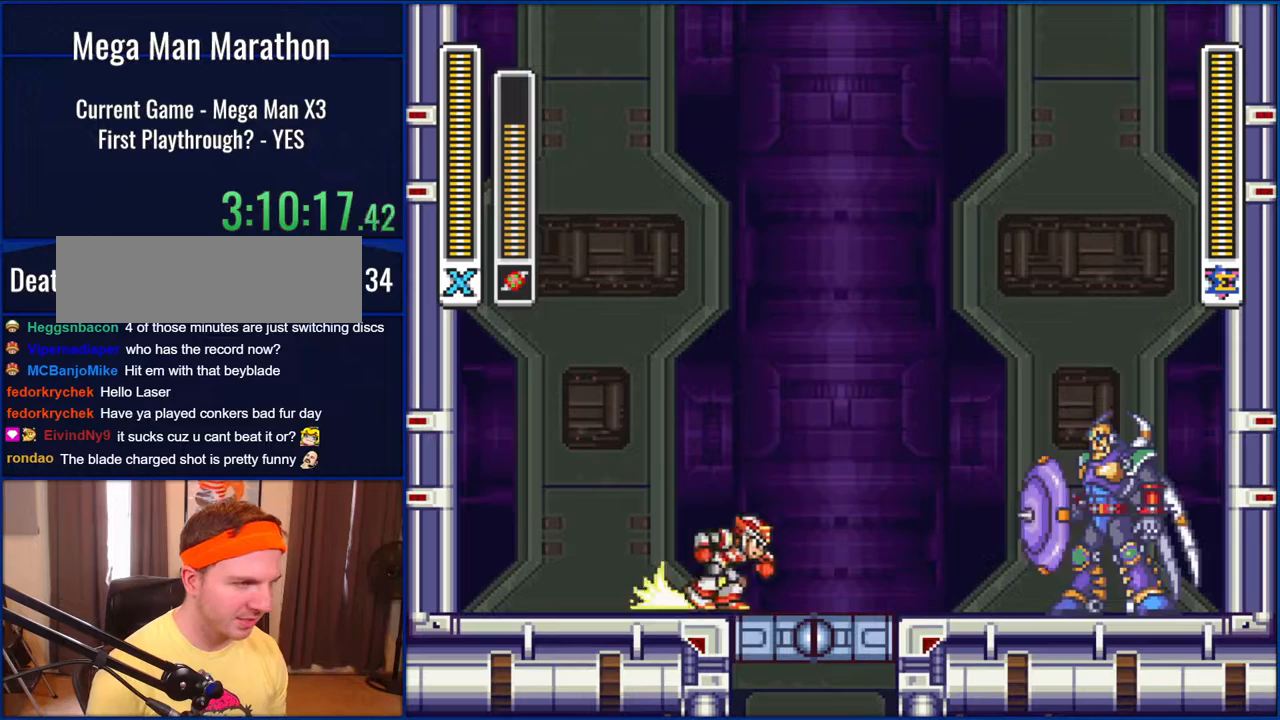
{"buttons": ["DPAD_LEFT"], "events": [[100, "B", "down"], [267, "Y", "down"], [333, "B", "up"], [400, "DPAD_RIGHT", "up"], [400, "Y", "up"], [500, "DPAD_LEFT", "down"]]}
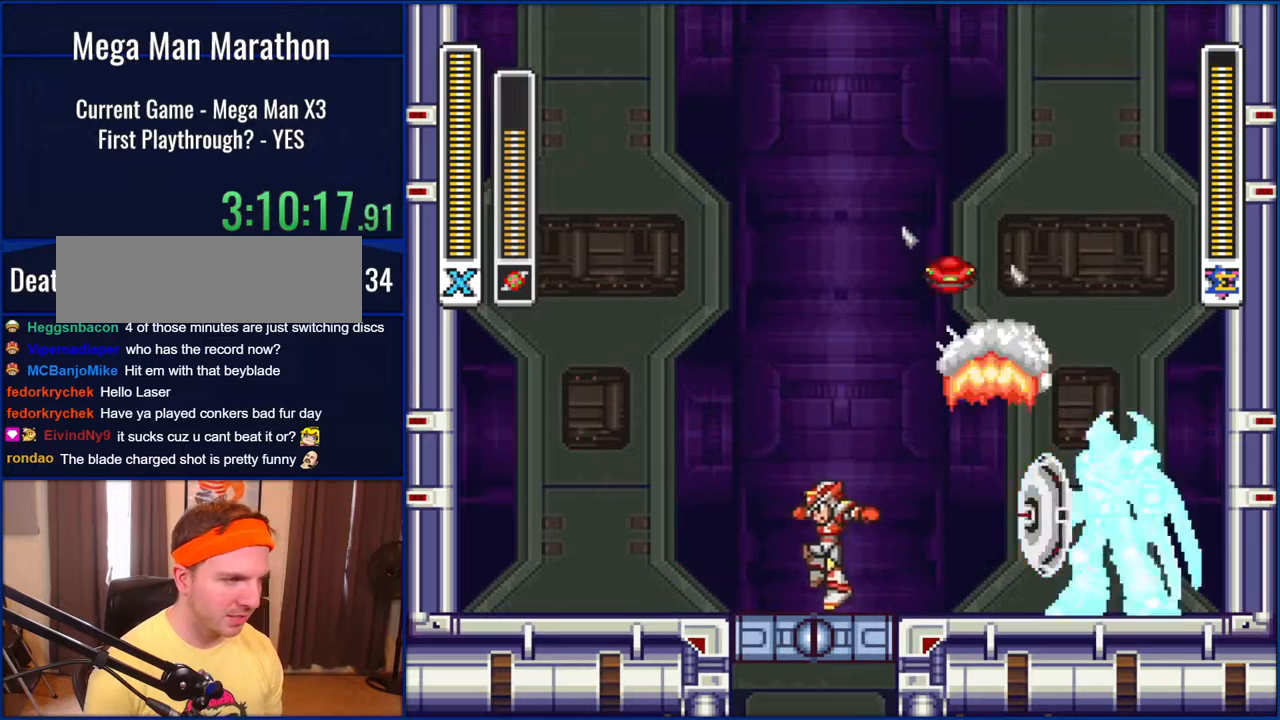
{"buttons": ["B", "DPAD_LEFT"], "events": [[333, "B", "down"]]}
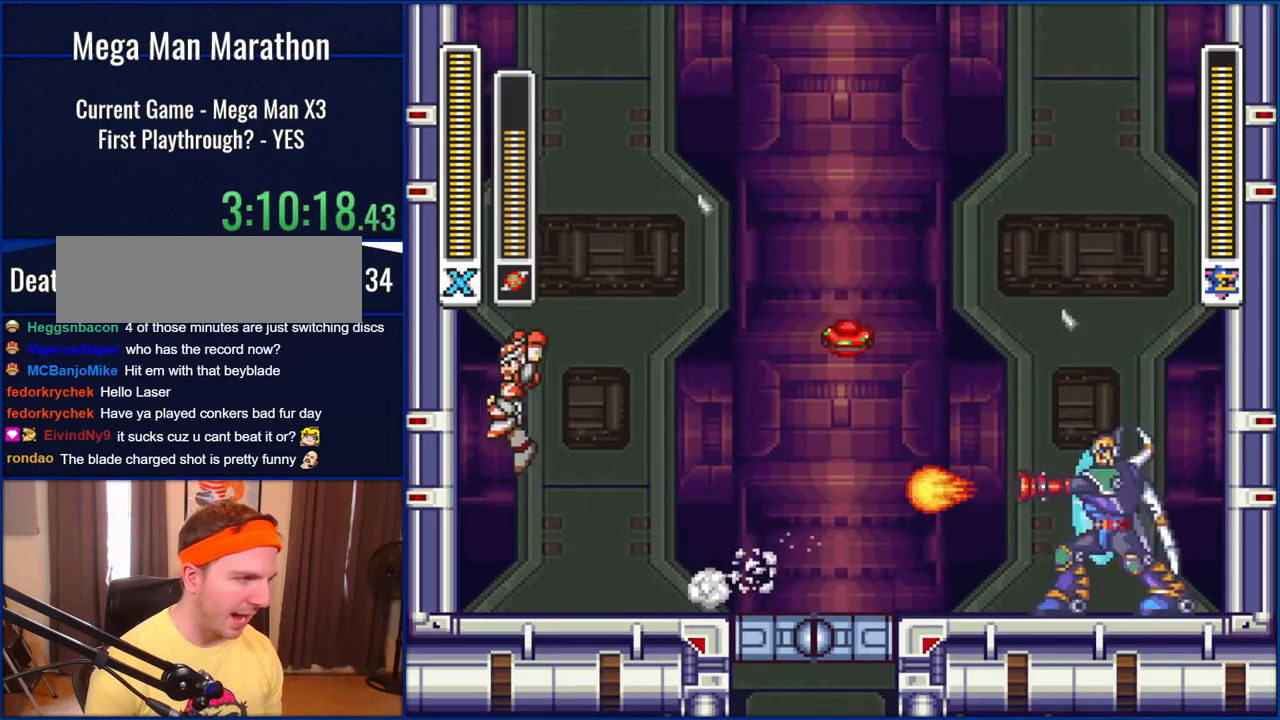
{"buttons": ["B", "DPAD_UP", "DPAD_LEFT"], "events": [[133, "B", "up"], [200, "B", "down"], [383, "DPAD_UP", "down"], [417, "DPAD_LEFT", "up"], [467, "DPAD_LEFT", "down"]]}
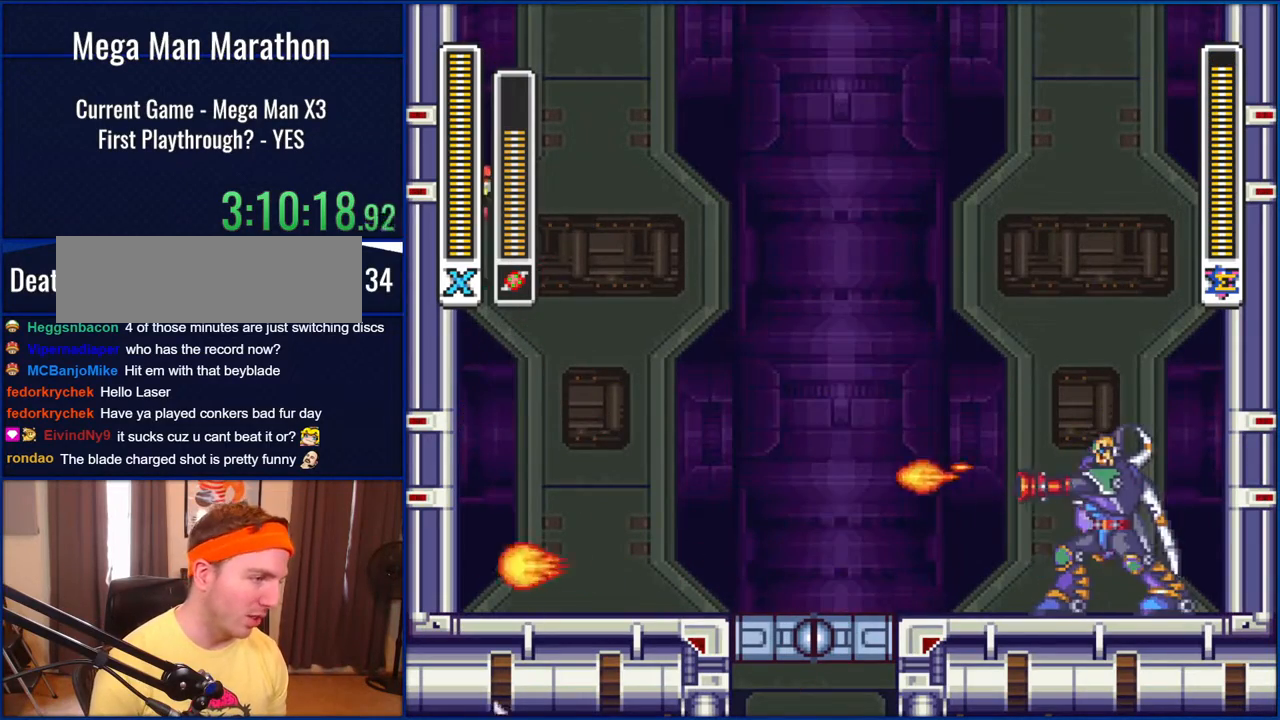
{"buttons": ["B", "DPAD_RIGHT"], "events": [[33, "DPAD_UP", "up"], [100, "B", "up"], [167, "B", "down"], [267, "DPAD_LEFT", "up"], [283, "DPAD_RIGHT", "down"]]}
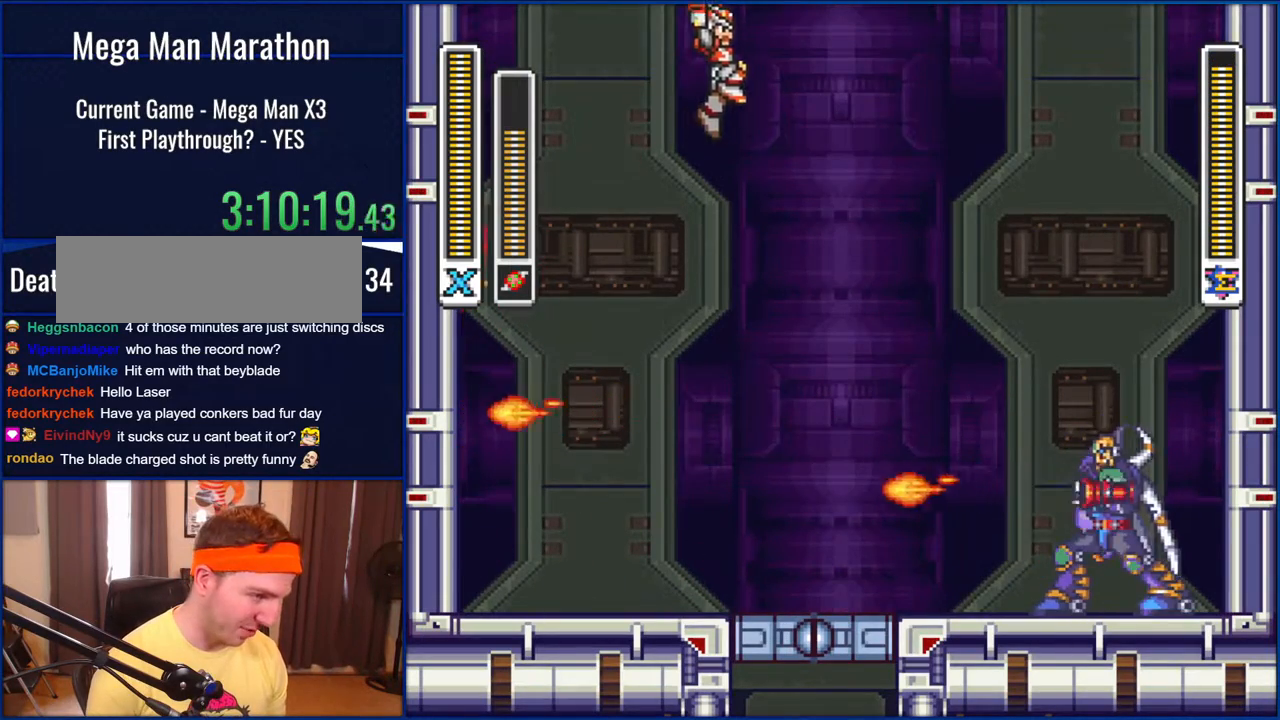
{"buttons": ["DPAD_RIGHT"], "events": [[383, "DPAD_RIGHT", "up"], [500, "B", "up"], [500, "DPAD_RIGHT", "down"]]}
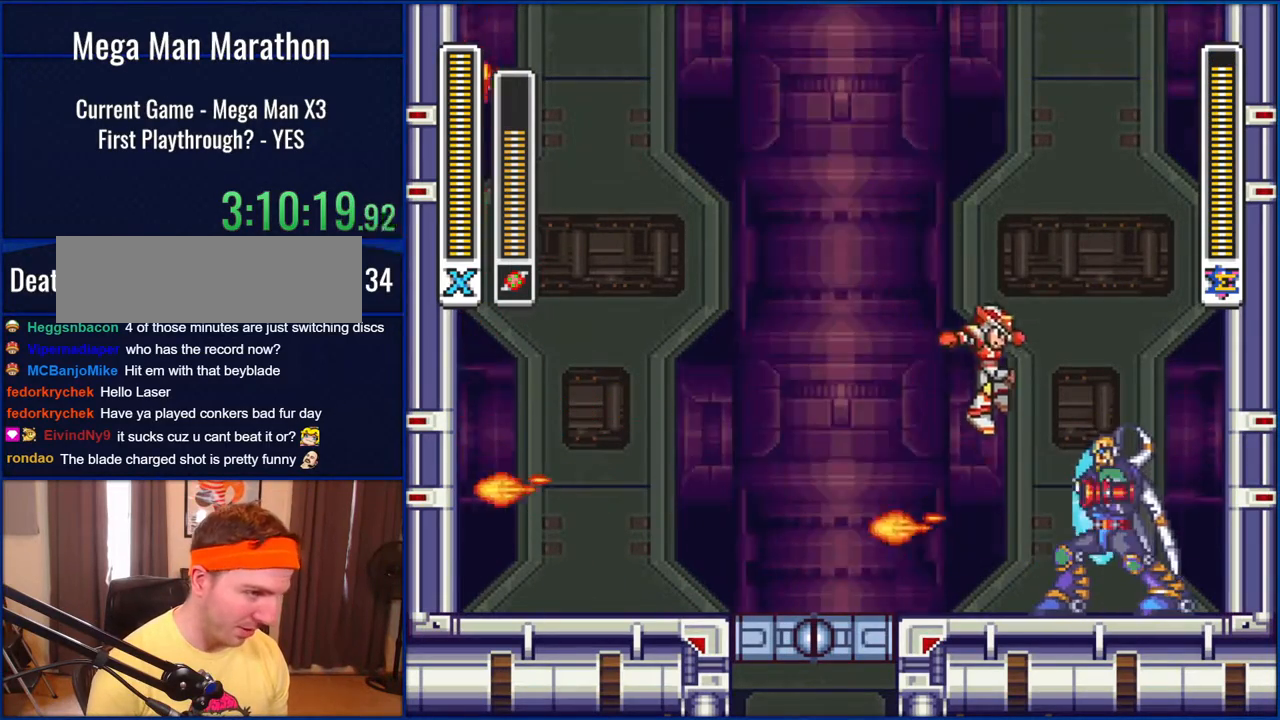
{"buttons": ["DPAD_LEFT"], "events": [[100, "DPAD_RIGHT", "up"], [133, "Y", "down"], [233, "DPAD_LEFT", "down"], [233, "Y", "up"]]}
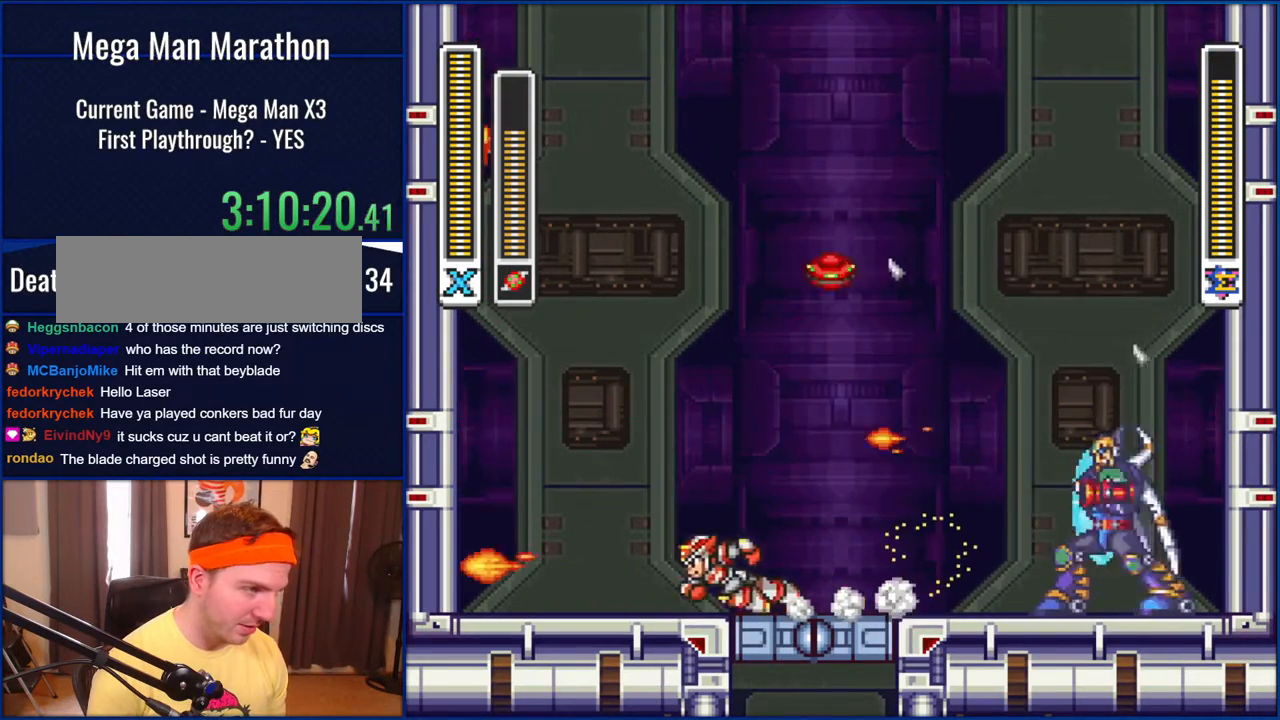
{"buttons": [], "events": [[183, "DPAD_LEFT", "up"], [233, "DPAD_RIGHT", "down"], [500, "DPAD_RIGHT", "up"]]}
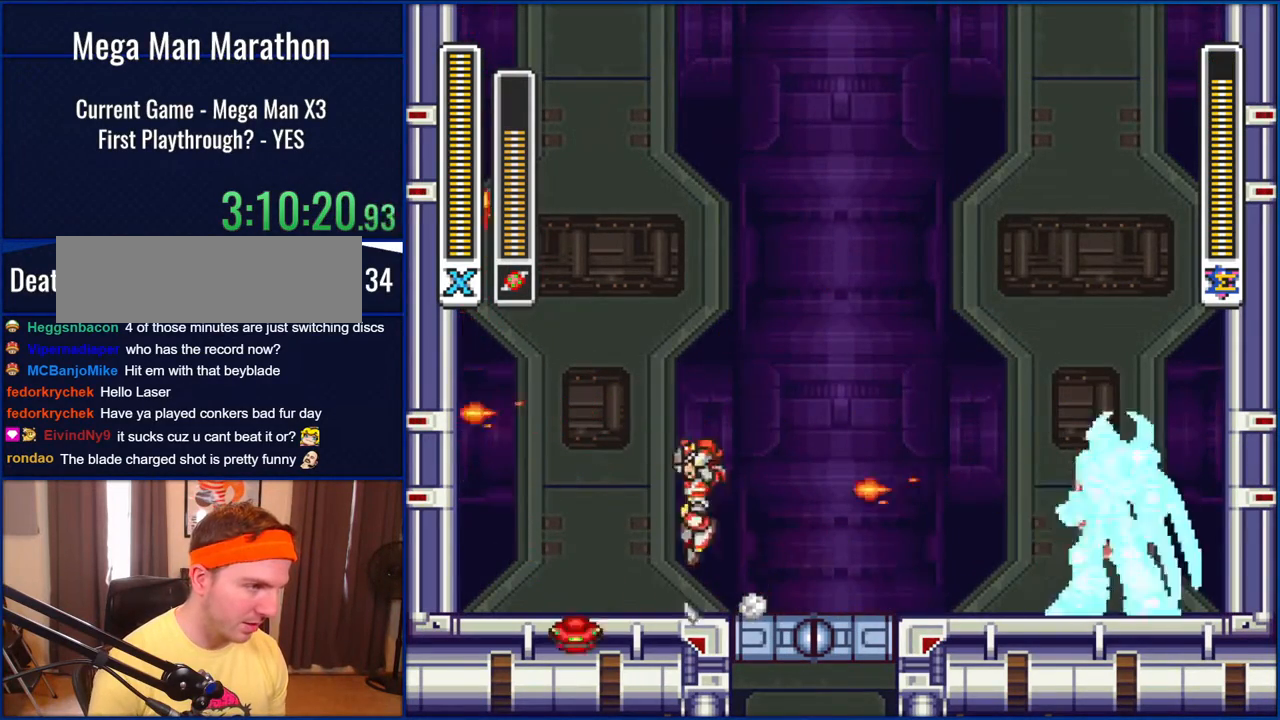
{"buttons": ["B", "DPAD_RIGHT"], "events": [[33, "B", "down"], [33, "DPAD_LEFT", "down"], [250, "DPAD_LEFT", "up"], [300, "DPAD_RIGHT", "down"]]}
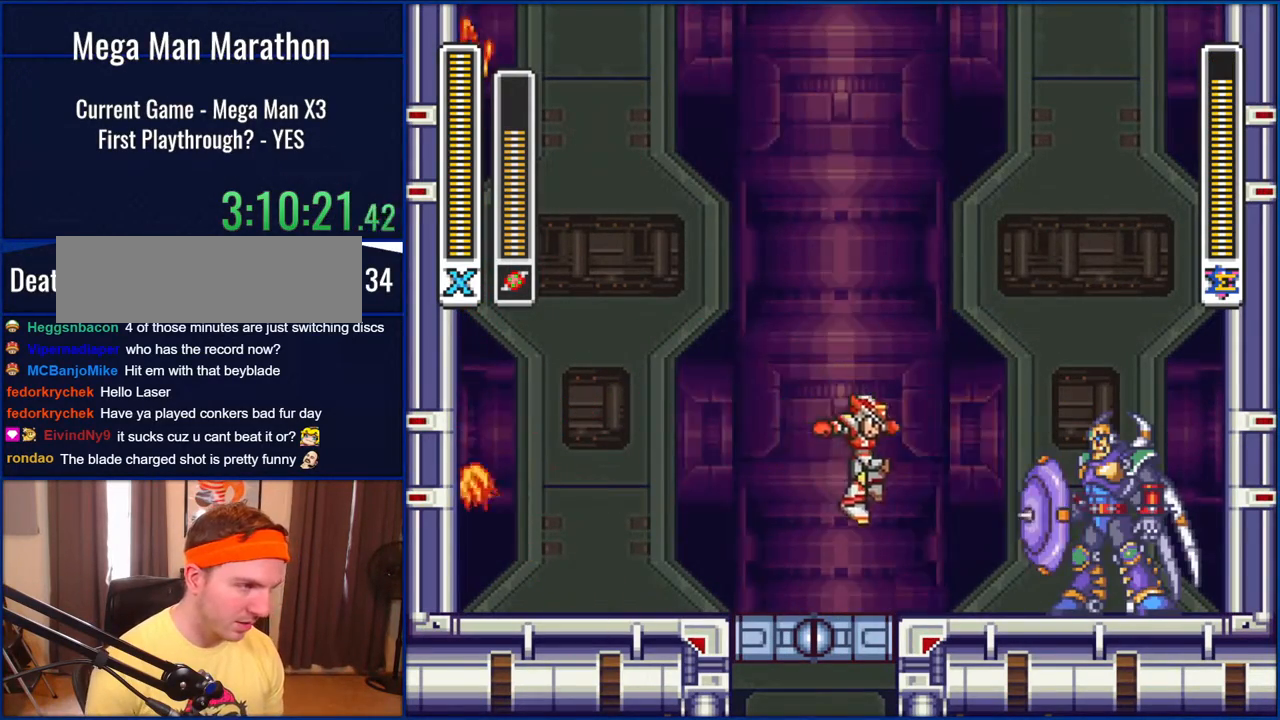
{"buttons": ["DPAD_LEFT"], "events": [[67, "B", "up"], [133, "Y", "down"], [233, "Y", "up"], [267, "DPAD_RIGHT", "up"], [367, "DPAD_LEFT", "down"]]}
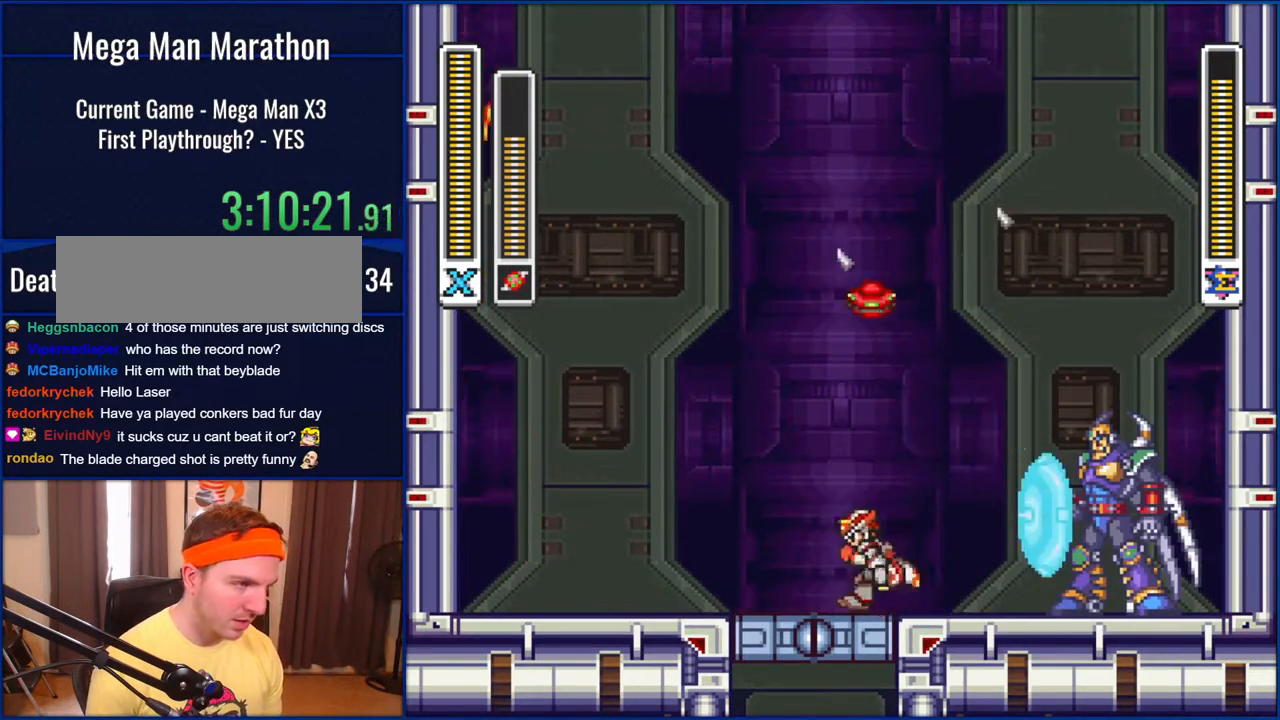
{"buttons": ["DPAD_RIGHT"], "events": [[333, "DPAD_LEFT", "up"], [400, "DPAD_RIGHT", "down"]]}
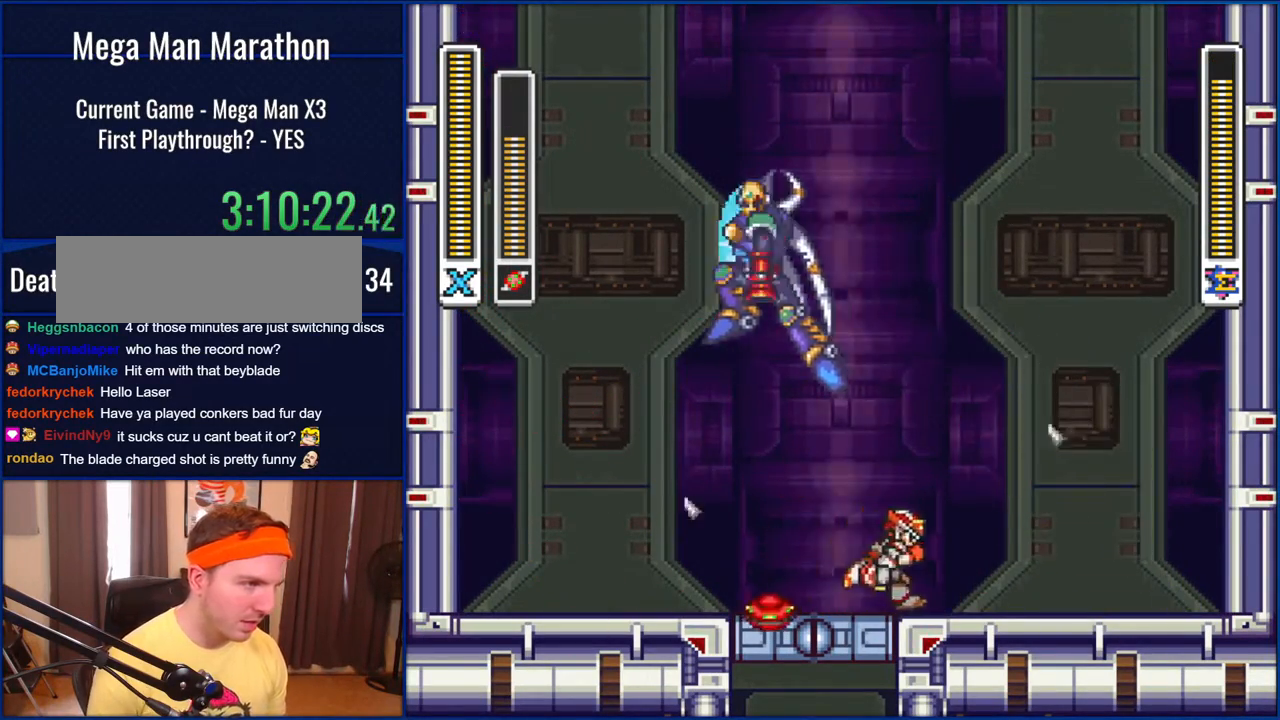
{"buttons": ["B", "DPAD_LEFT"], "events": [[300, "B", "down"], [383, "DPAD_RIGHT", "up"], [417, "DPAD_LEFT", "down"]]}
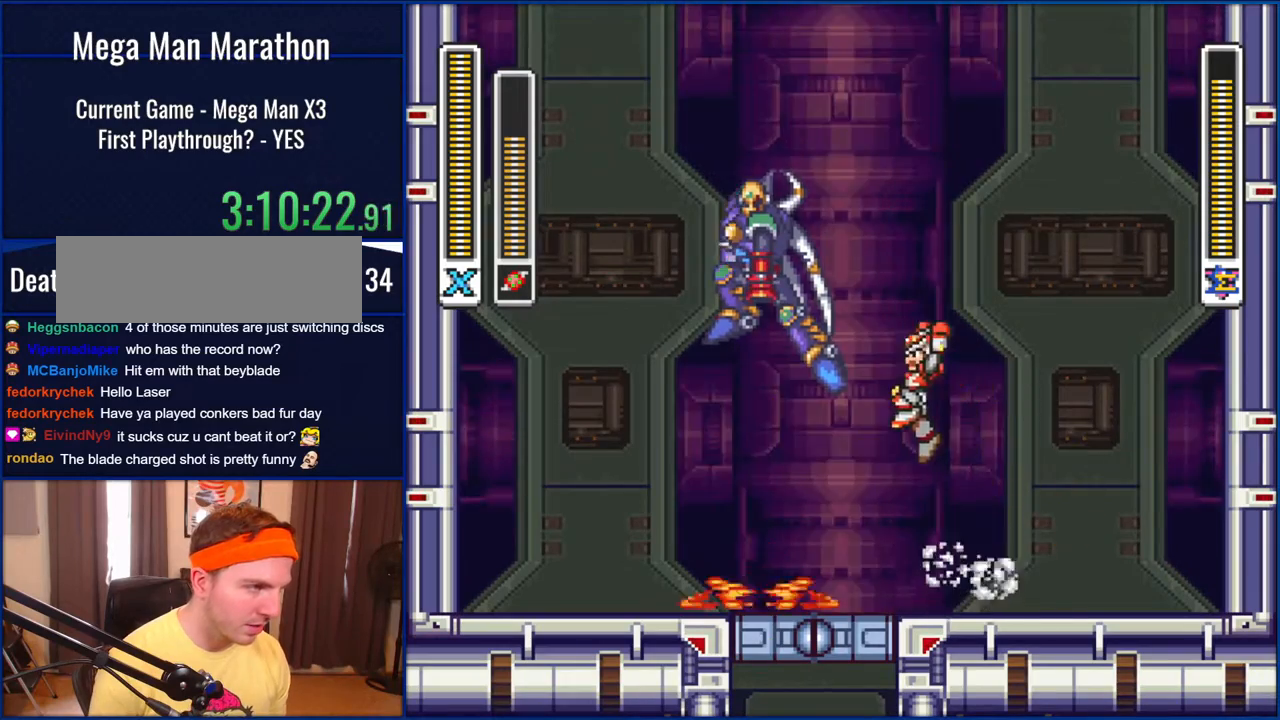
{"buttons": ["DPAD_RIGHT"], "events": [[133, "Y", "down"], [150, "DPAD_LEFT", "up"], [200, "B", "up"], [233, "Y", "up"], [300, "DPAD_RIGHT", "down"]]}